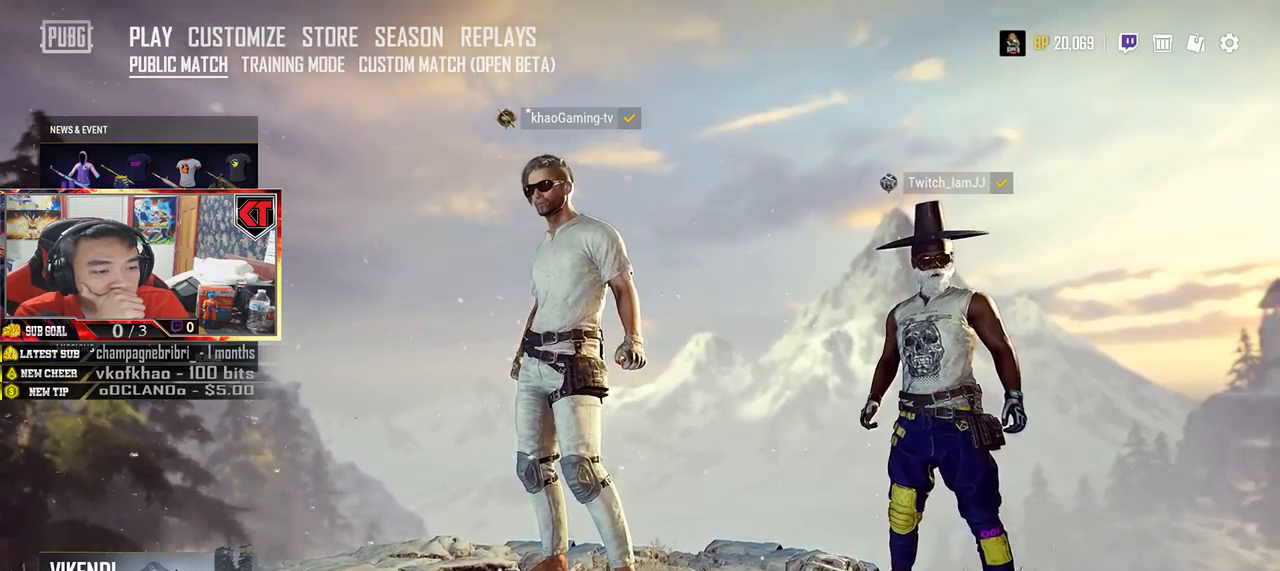
Gameplay with keyboard and mouse; each line is a JSON object with the keys and mouse buttons held at the frame after it. "events" lists presses ("down") and releases ("up") of "a", "c", "ctrl", "d", "e", "f", "q", "r", "s", "shift", "space", "tab", "v", "w", "x", "z", "mouse_left", "mouse_wheel" and "mouse_right" between this image and that frame as [ms after this image, input, new state], when the widget could be followed in between. "mouse_left", "mouse_wheel", "mouse_right" = the "left", "wheel", "right" buttons of the "mouse" list. No other keys are recorded. "wheel" means that the mouse wheel is clicked or scrolled. Mouse movement is not recorded.
{"keys": [], "mouse": [], "events": [[50, "mouse_left", "up"]]}
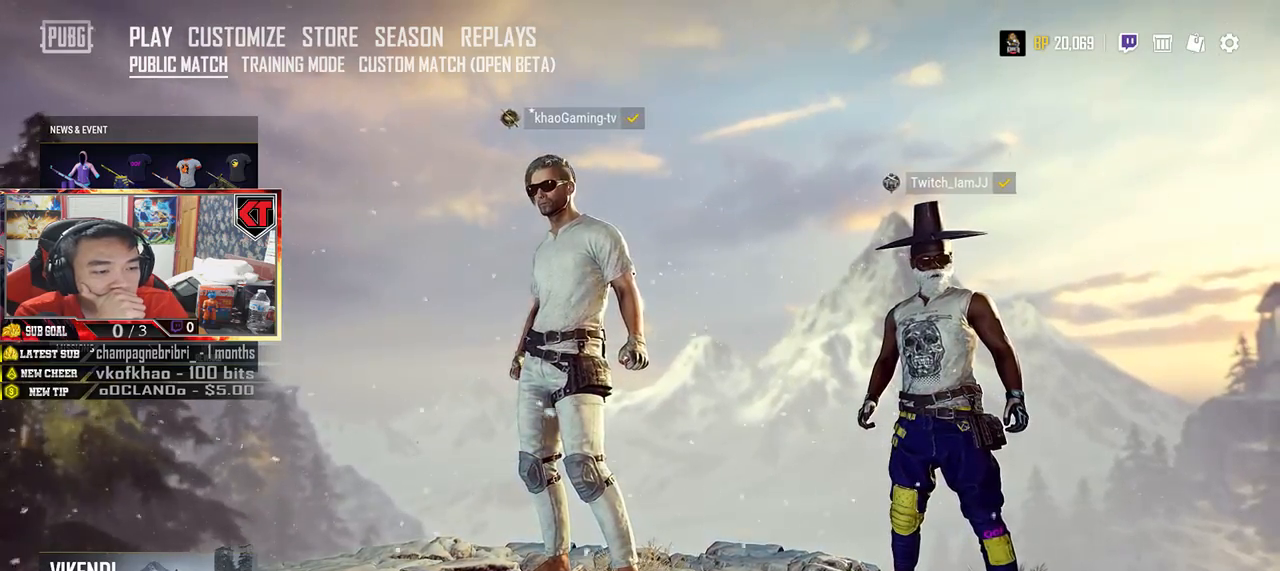
{"keys": [], "mouse": [], "events": []}
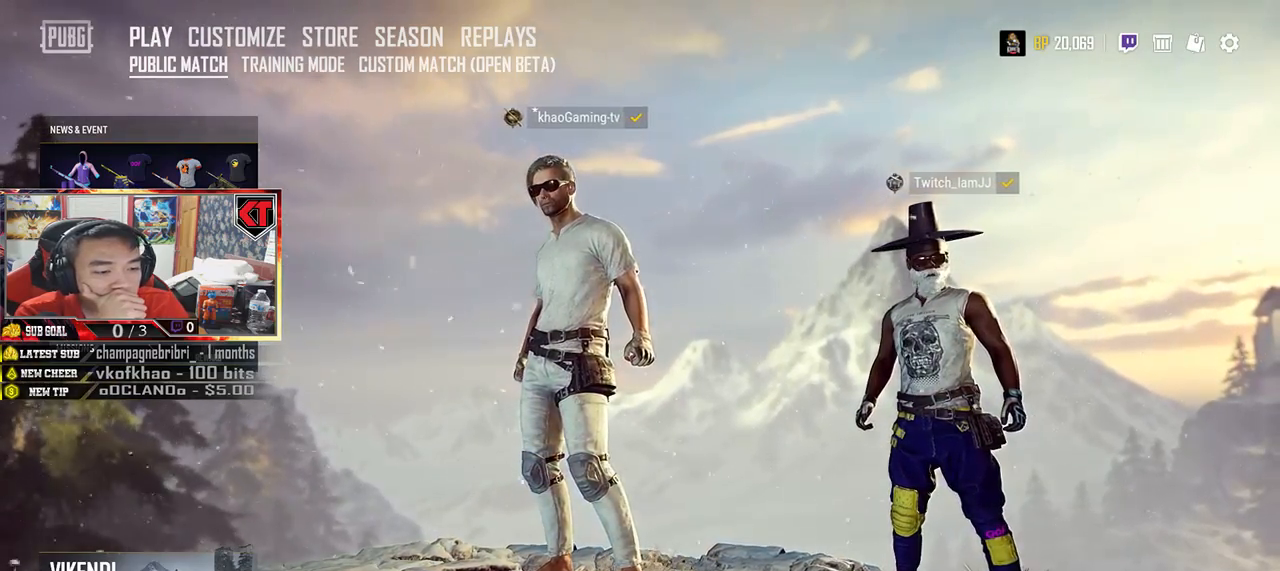
{"keys": [], "mouse": [], "events": []}
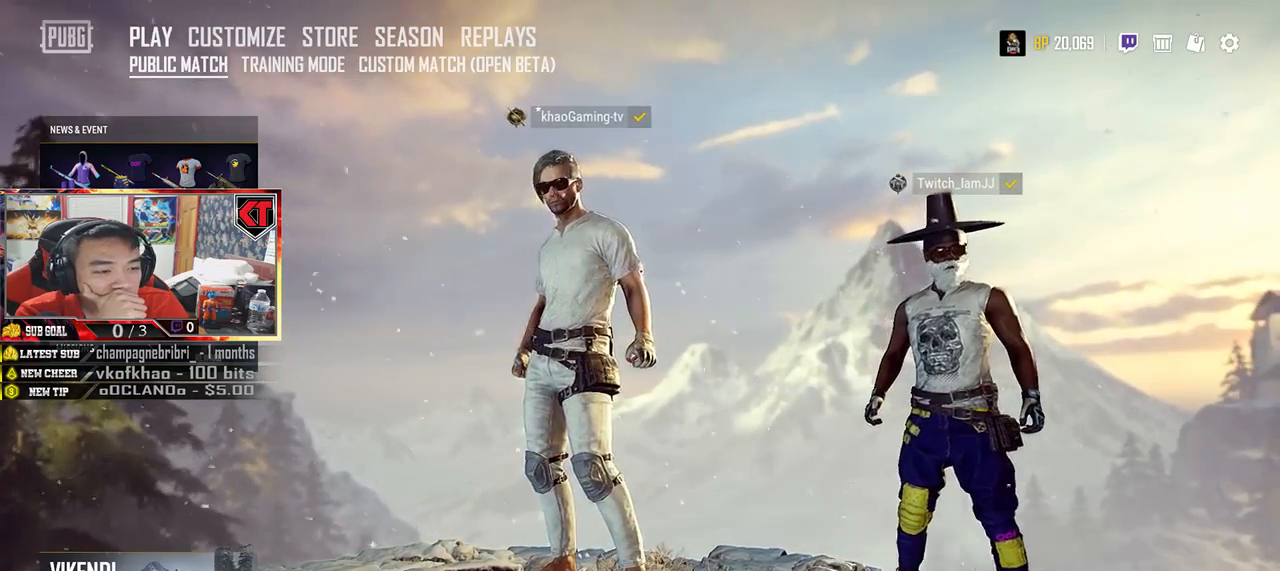
{"keys": [], "mouse": [], "events": []}
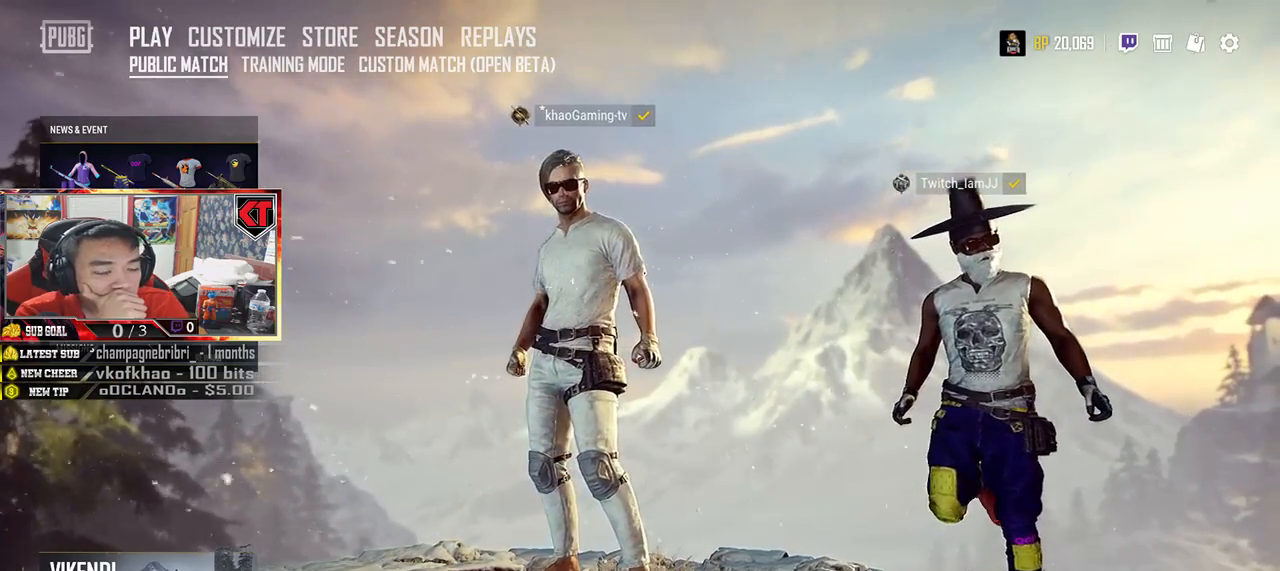
{"keys": [], "mouse": ["wheel"], "events": [[484, "mouse_wheel", "down"]]}
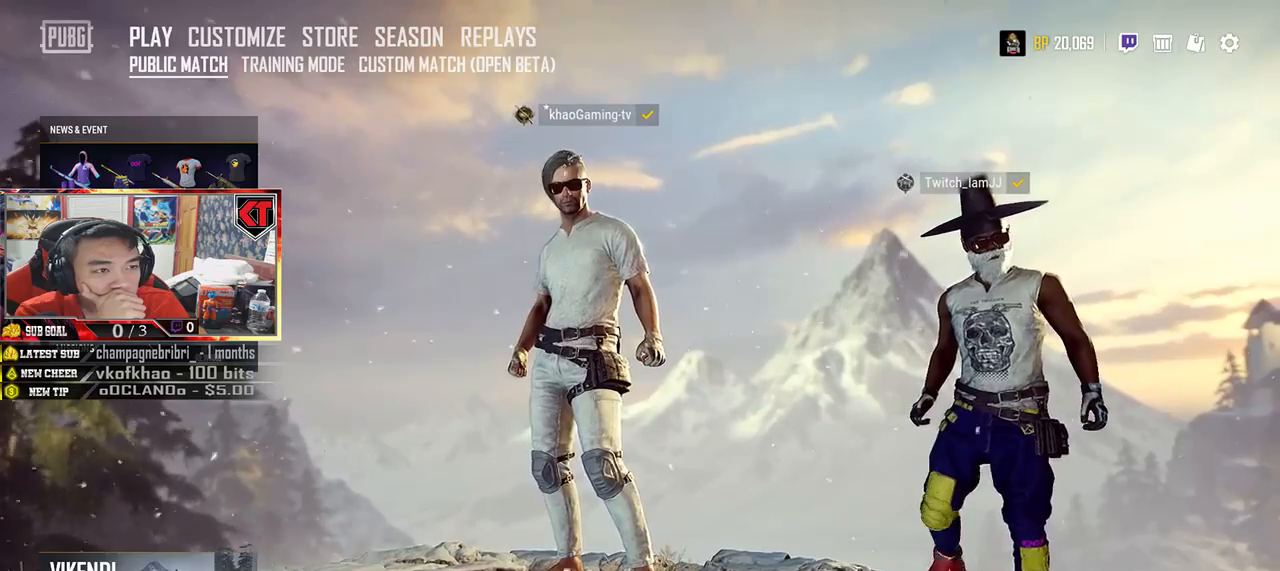
{"keys": [], "mouse": ["wheel"], "events": []}
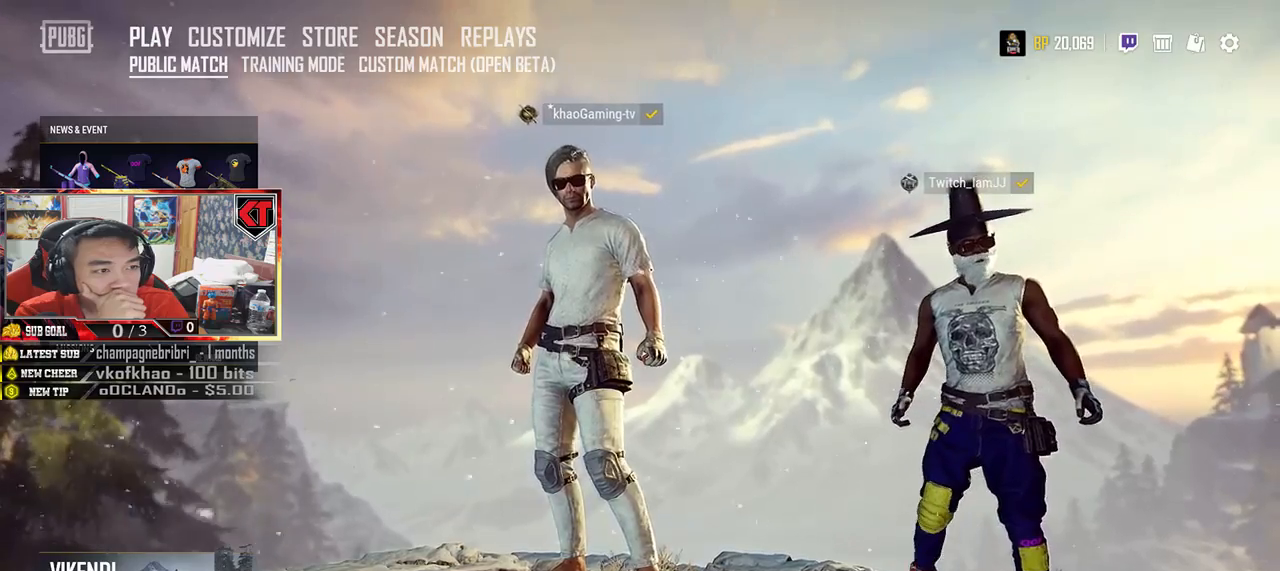
{"keys": [], "mouse": [], "events": [[84, "mouse_wheel", "up"]]}
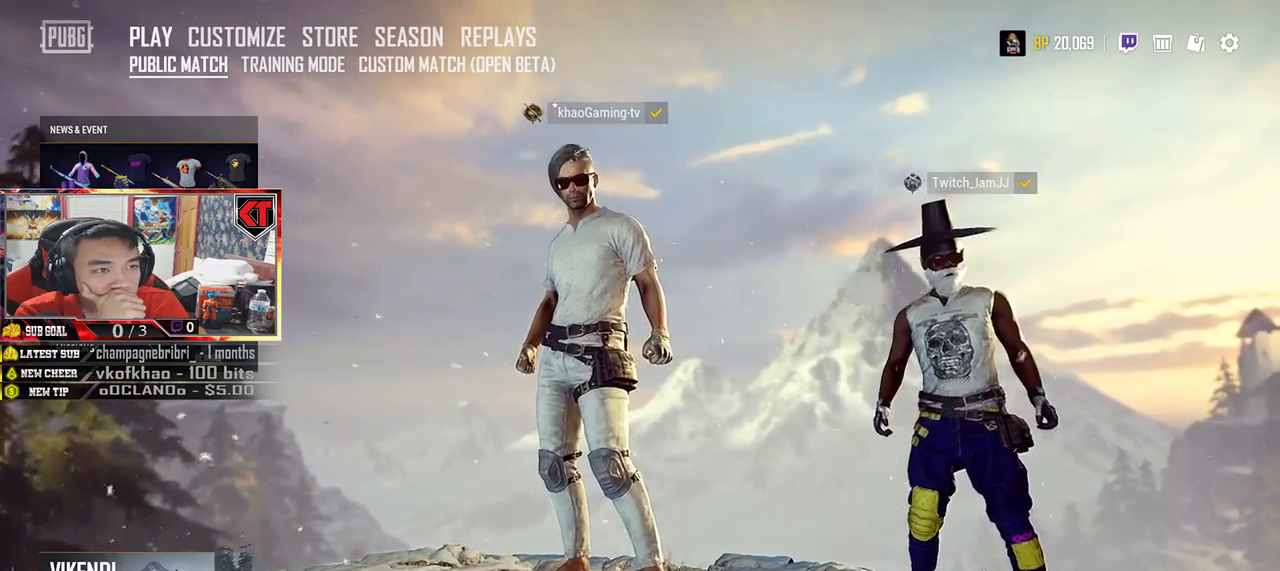
{"keys": [], "mouse": [], "events": []}
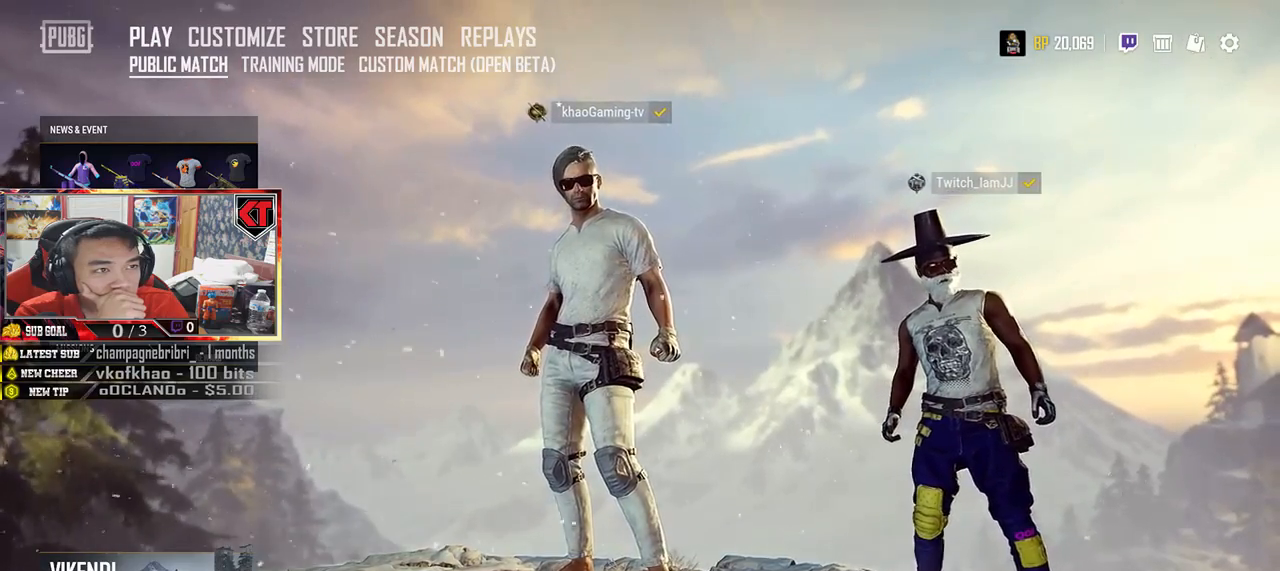
{"keys": [], "mouse": [], "events": [[17, "mouse_left", "down"], [100, "mouse_left", "up"]]}
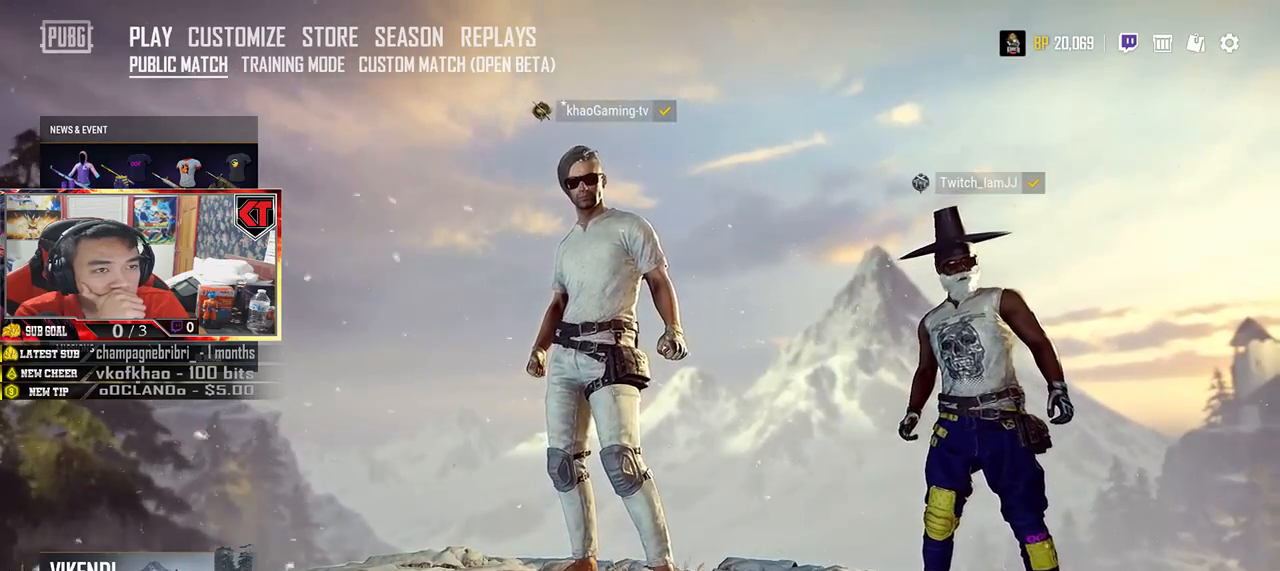
{"keys": [], "mouse": [], "events": []}
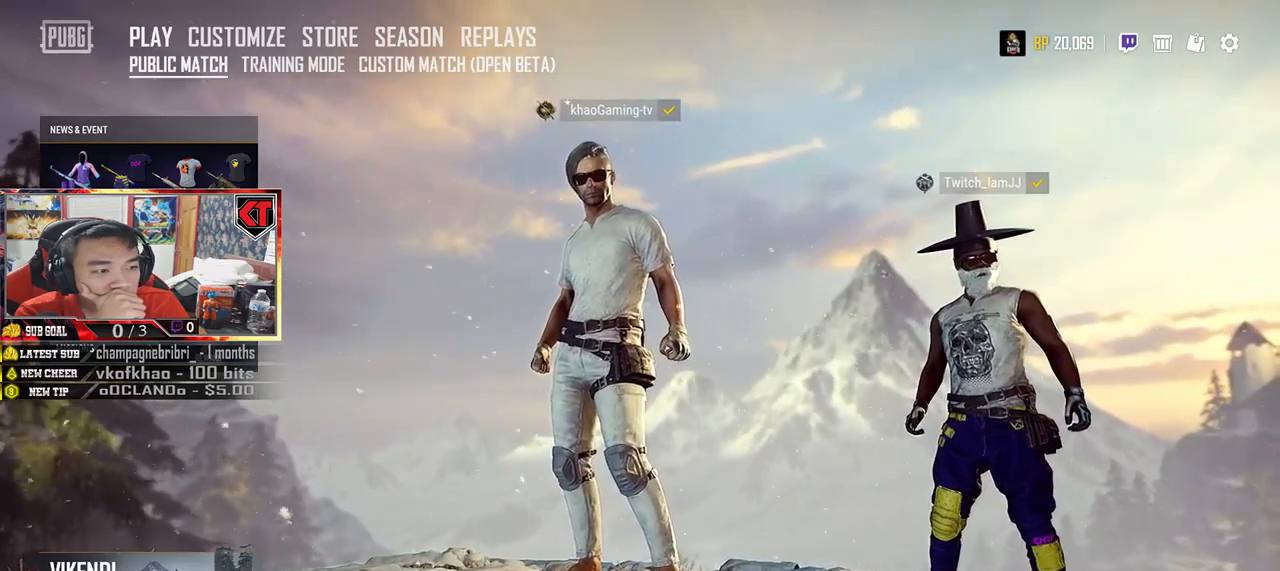
{"keys": [], "mouse": [], "events": [[117, "mouse_left", "down"], [200, "mouse_left", "up"], [267, "mouse_left", "down"], [350, "mouse_left", "up"]]}
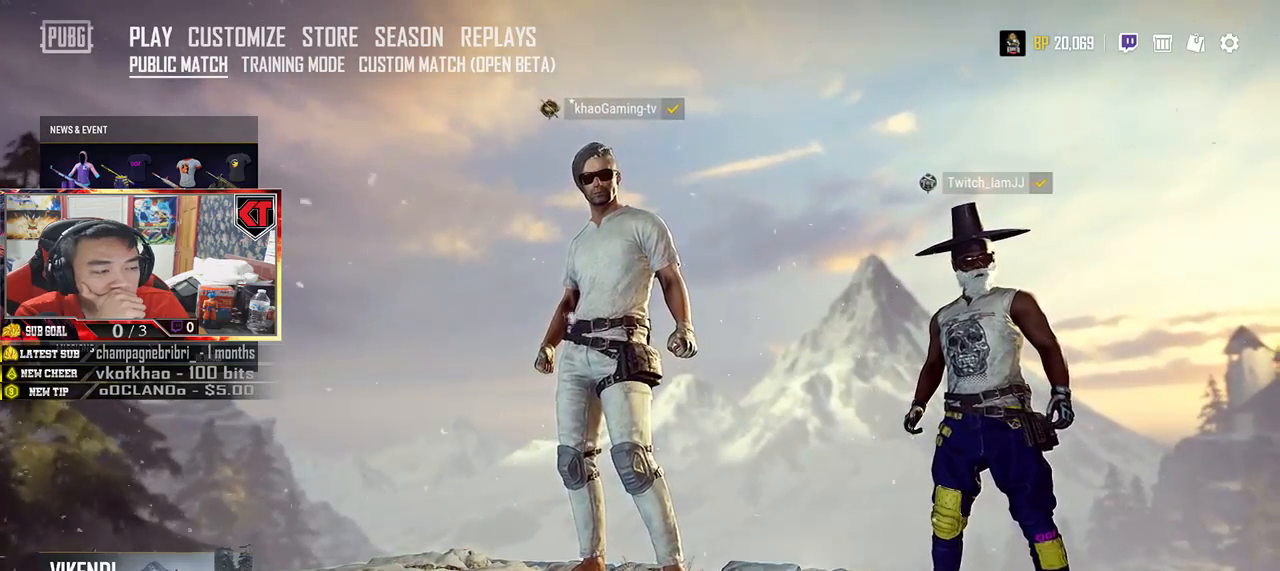
{"keys": [], "mouse": [], "events": []}
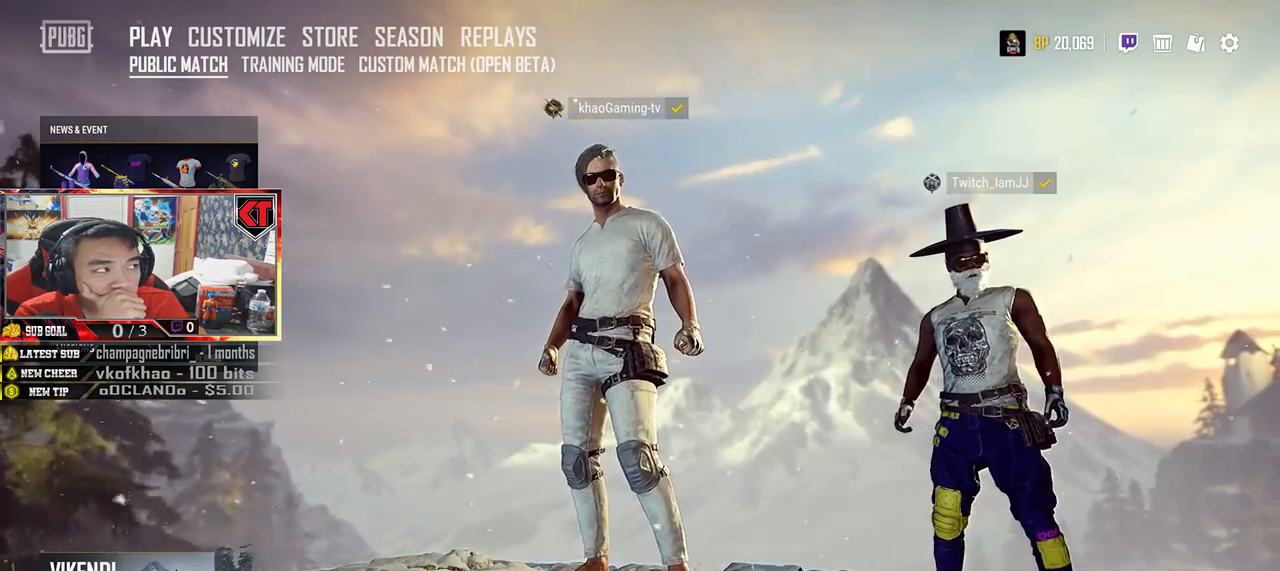
{"keys": [], "mouse": [], "events": [[50, "mouse_left", "down"], [167, "mouse_left", "up"]]}
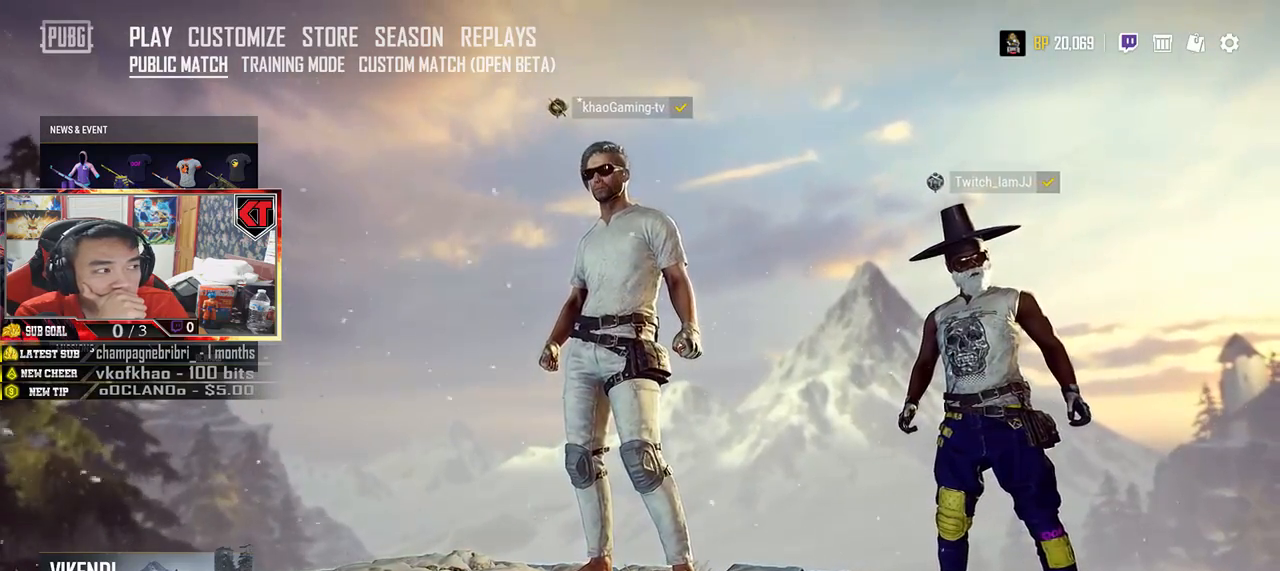
{"keys": [], "mouse": [], "events": []}
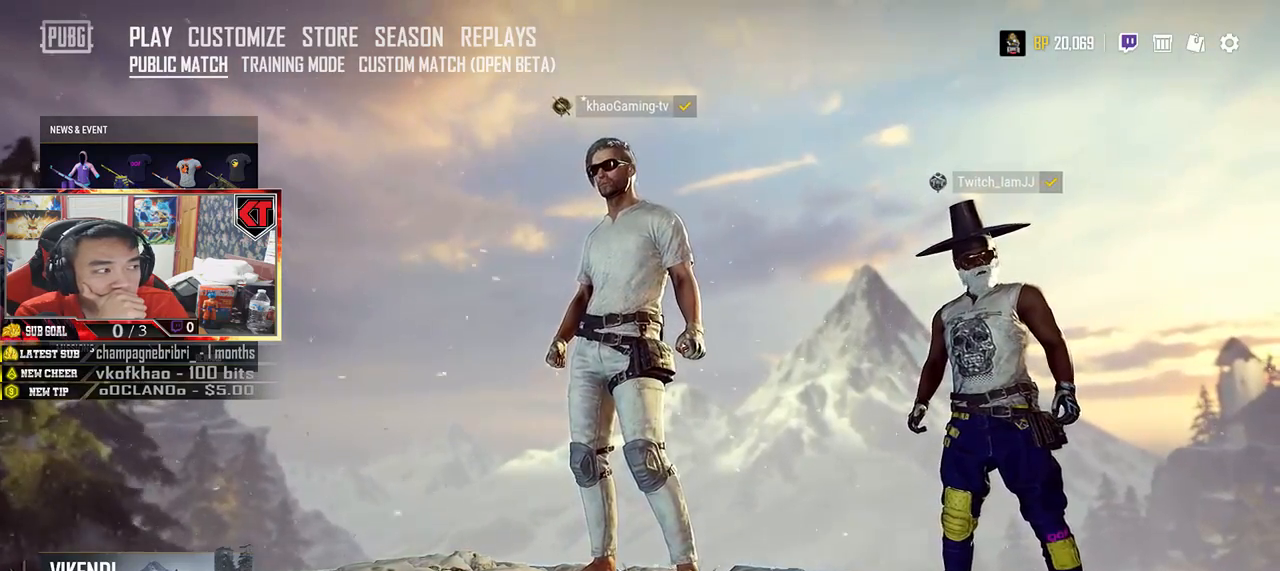
{"keys": [], "mouse": [], "events": []}
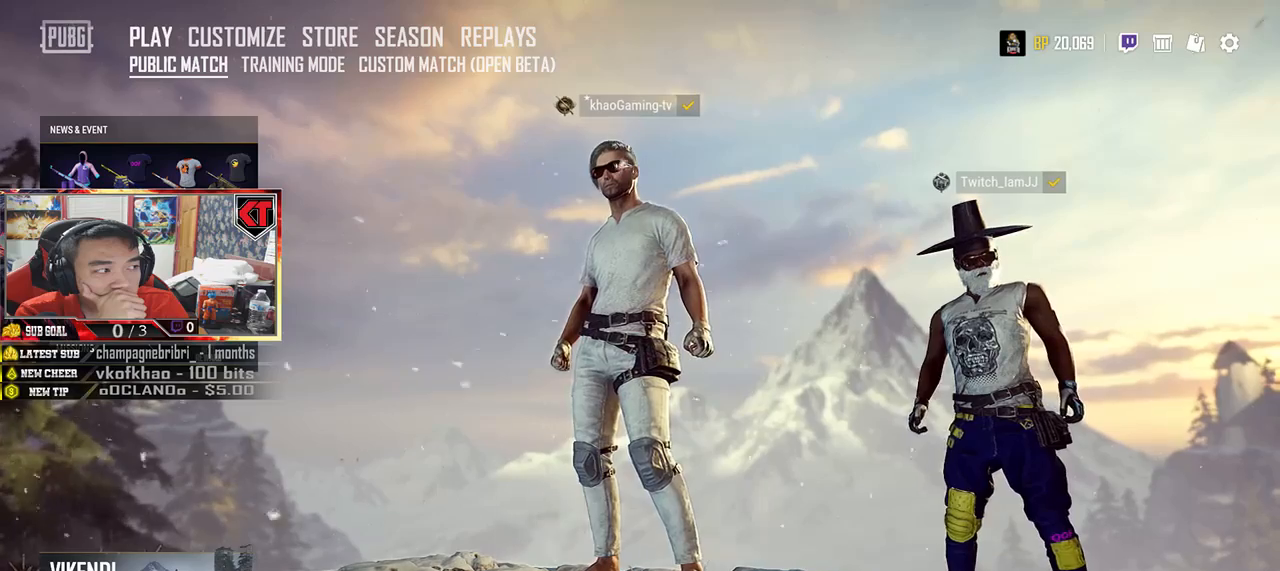
{"keys": [], "mouse": [], "events": [[384, "mouse_left", "down"], [467, "mouse_left", "up"]]}
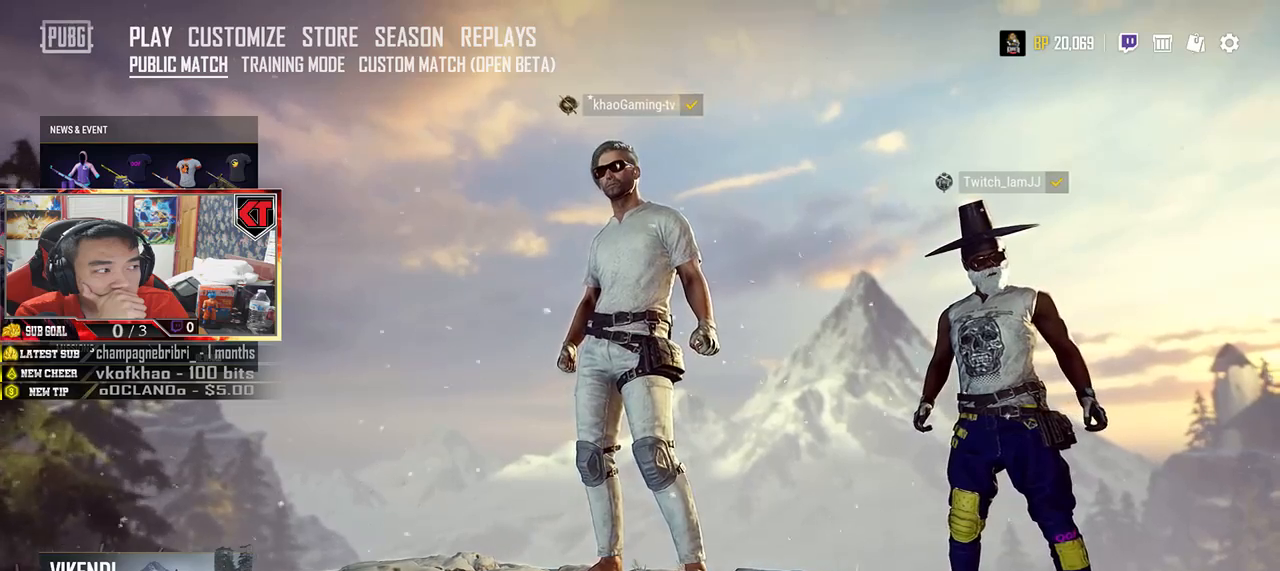
{"keys": [], "mouse": [], "events": []}
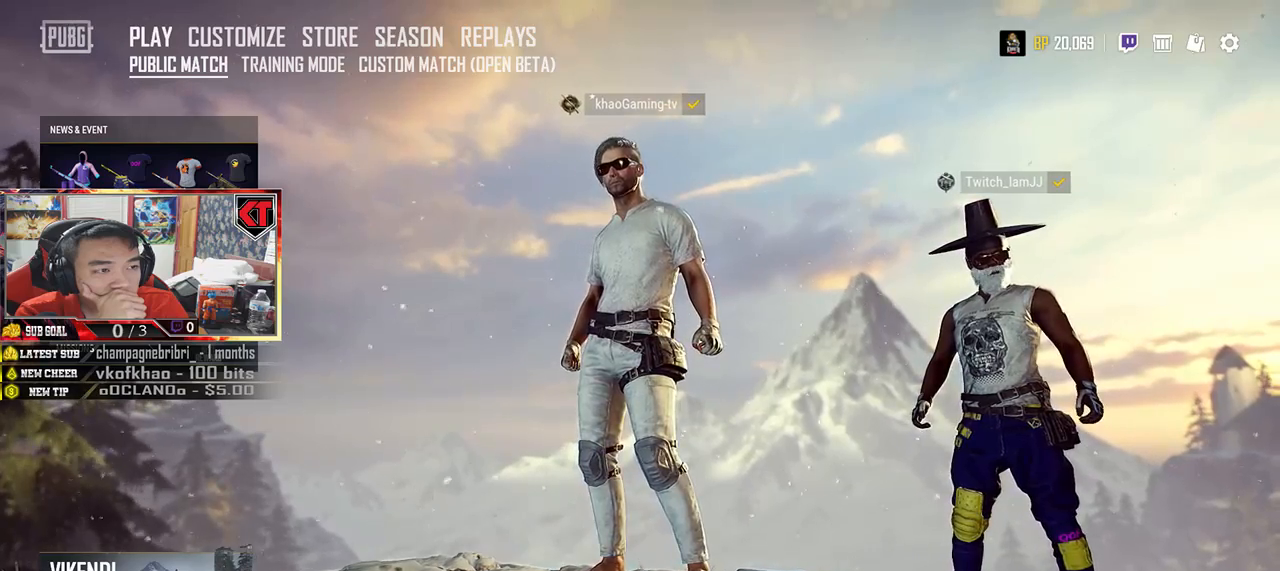
{"keys": [], "mouse": [], "events": []}
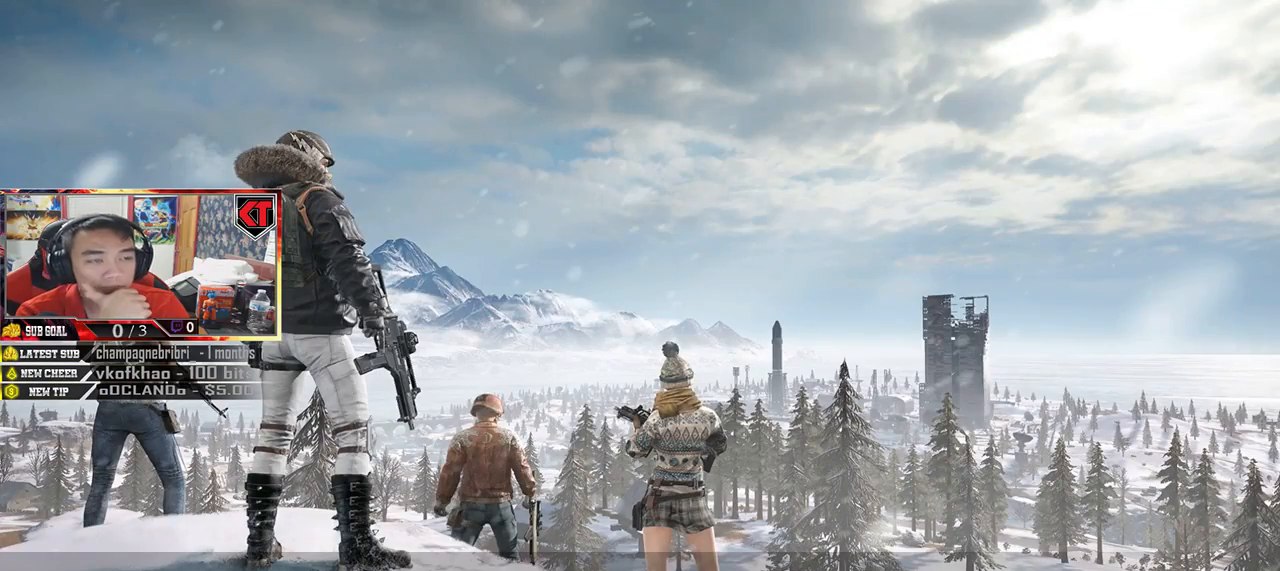
{"keys": [], "mouse": [], "events": []}
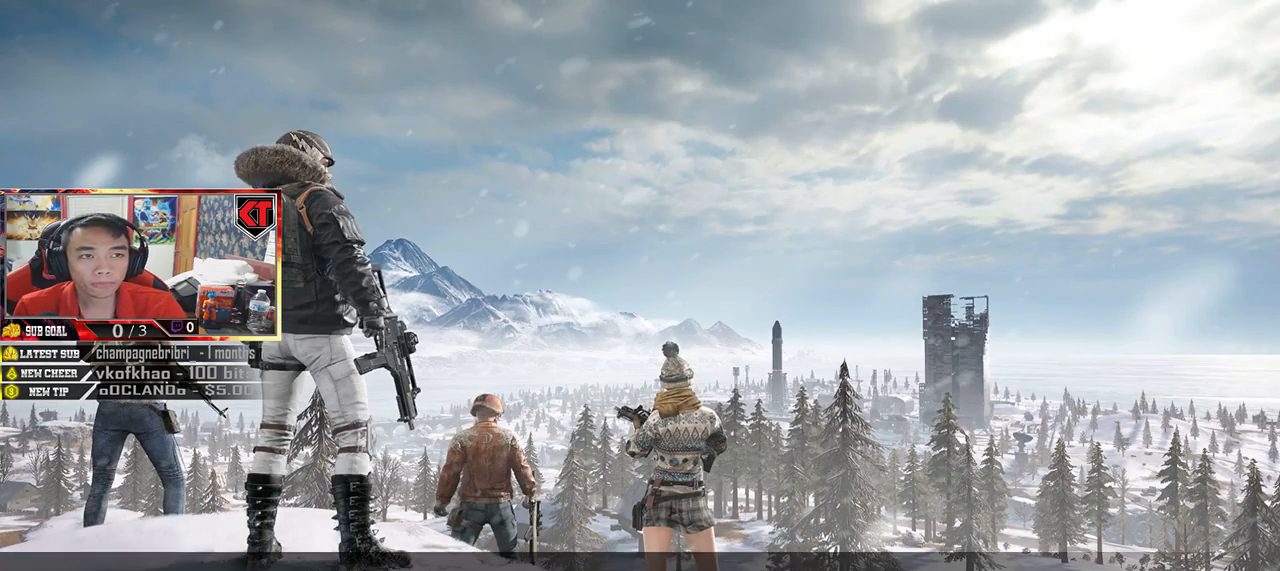
{"keys": [], "mouse": [], "events": [[267, "mouse_left", "down"], [350, "mouse_left", "up"]]}
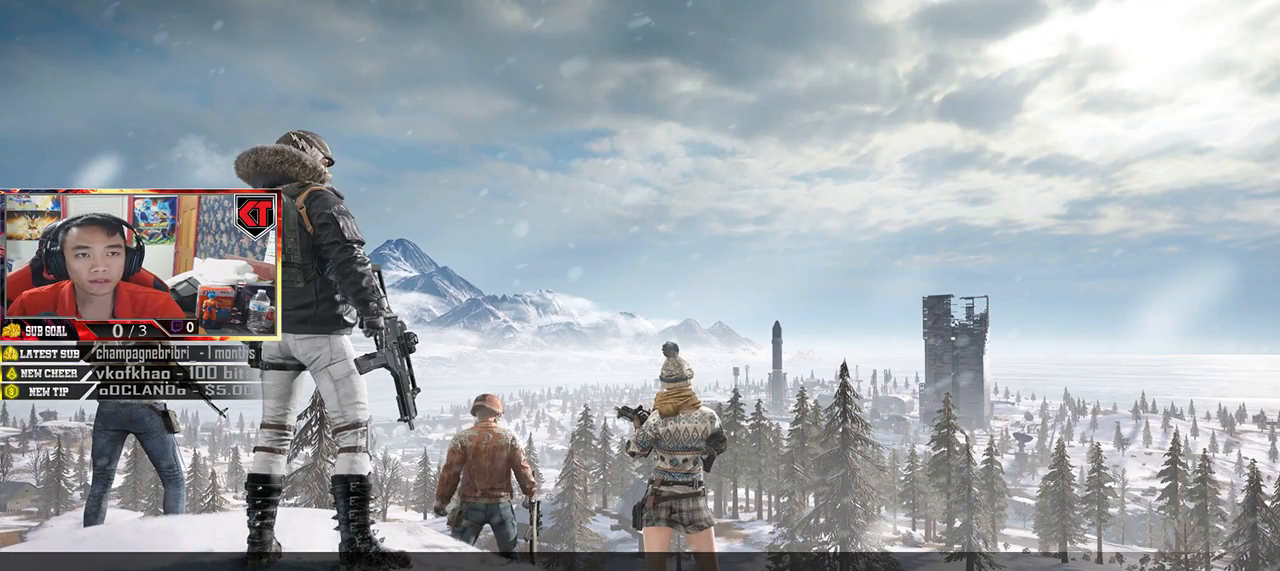
{"keys": [], "mouse": [], "events": []}
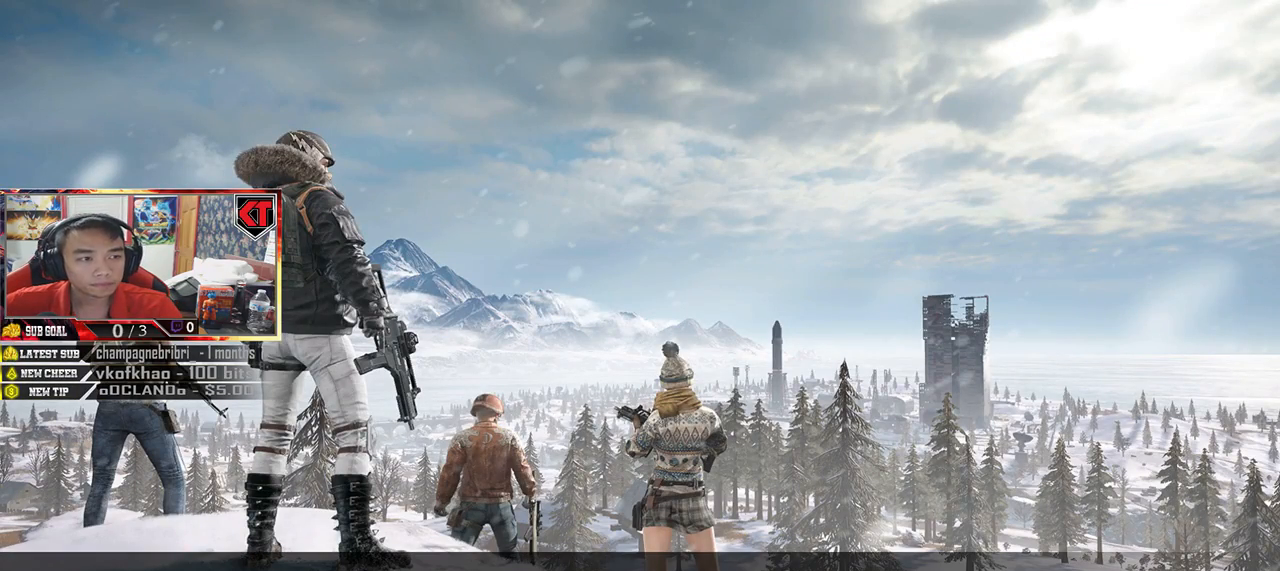
{"keys": [], "mouse": [], "events": []}
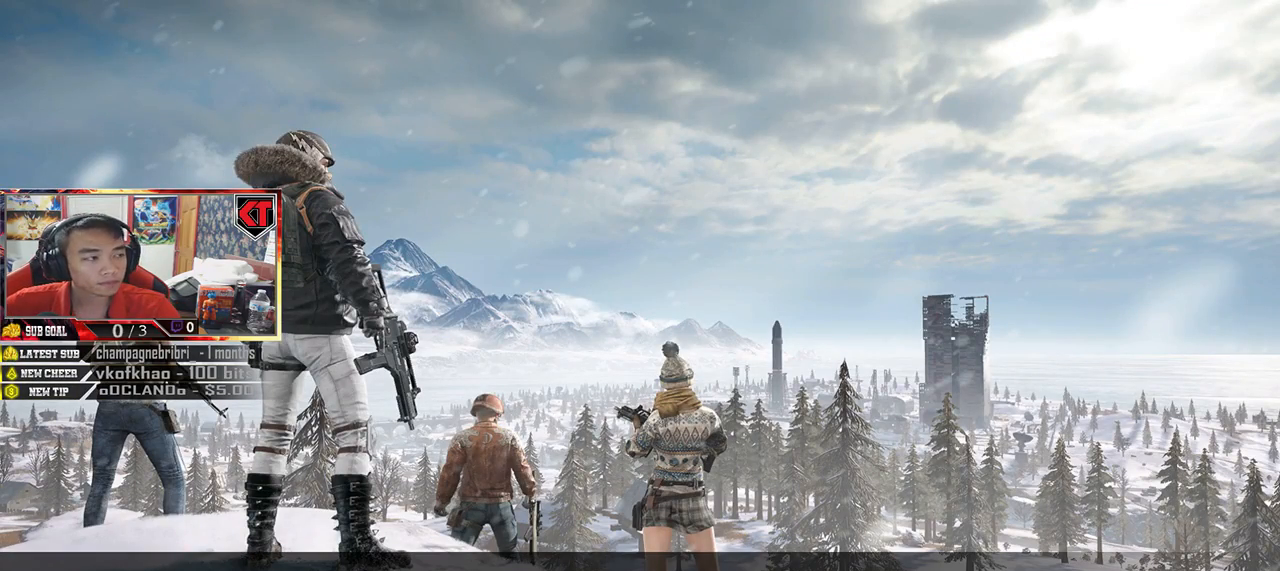
{"keys": [], "mouse": [], "events": [[334, "mouse_left", "down"], [417, "mouse_left", "up"]]}